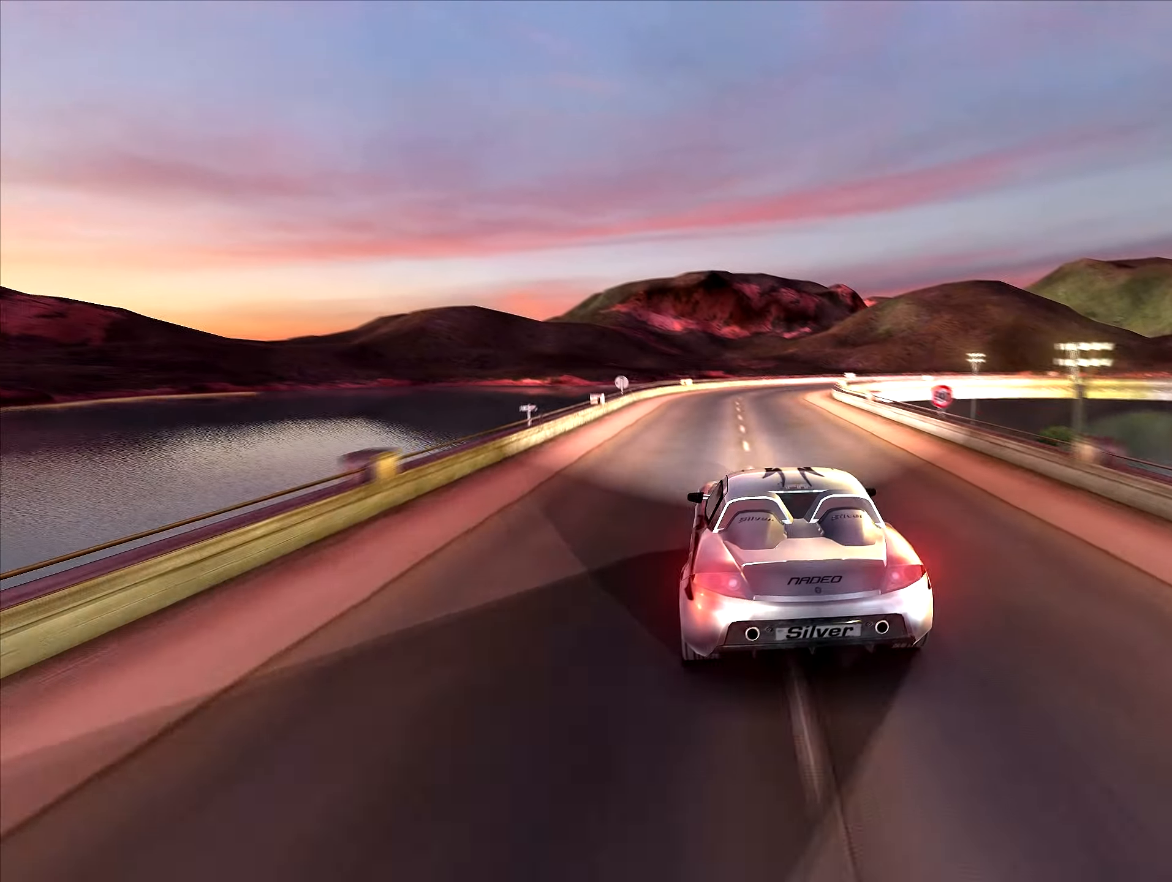
Gameplay with keyboard; each line is a JSON object with the keys held at the frame after it. "events" lists presses ("down") and releases ("up") of "down", "left", "right" and "up" between this image and that frame as [ms after this image, input, new state], when the widget could be followed in between. No other keys are recorded. Mouse input is not recorded.
{"keys": ["right"], "events": [[350, "right", "down"], [384, "up", "up"]]}
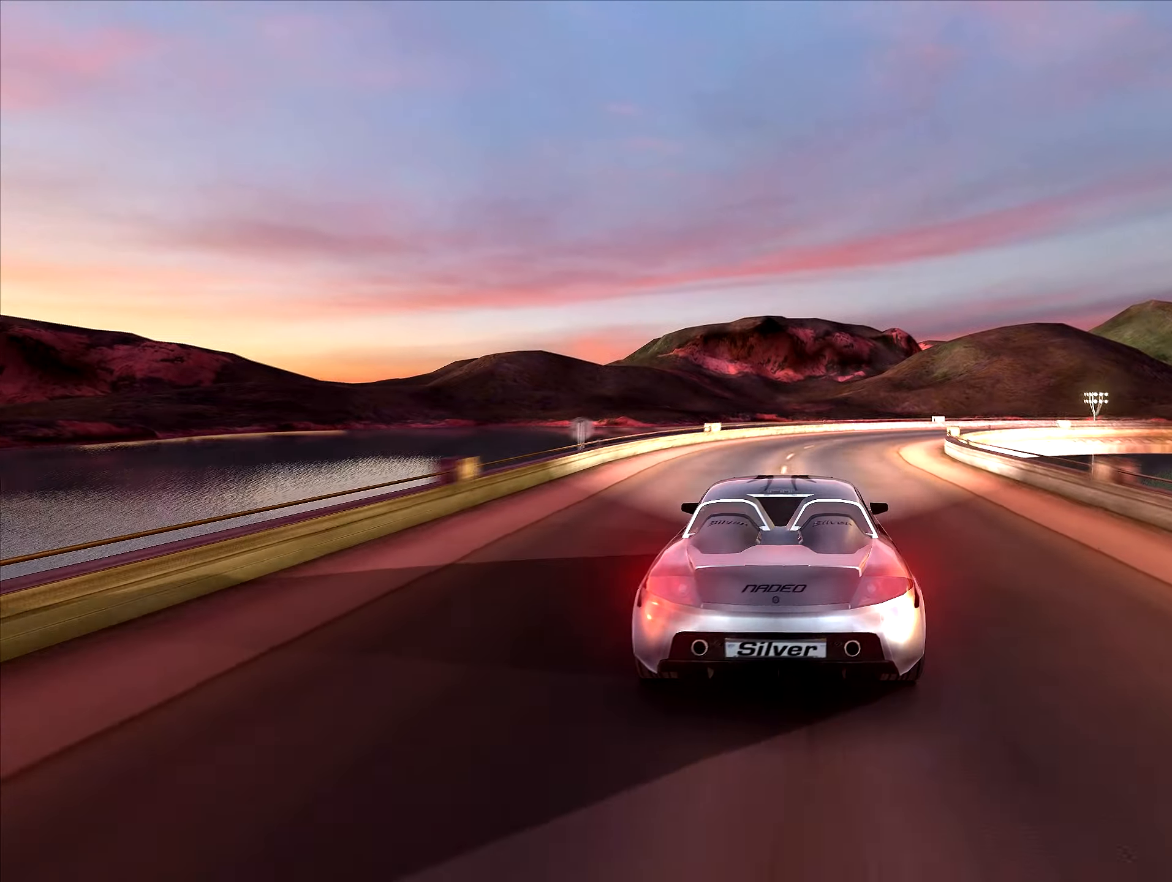
{"keys": ["right"], "events": [[17, "right", "up"], [100, "right", "down"], [100, "up", "down"], [217, "up", "up"], [250, "right", "up"], [317, "right", "down"]]}
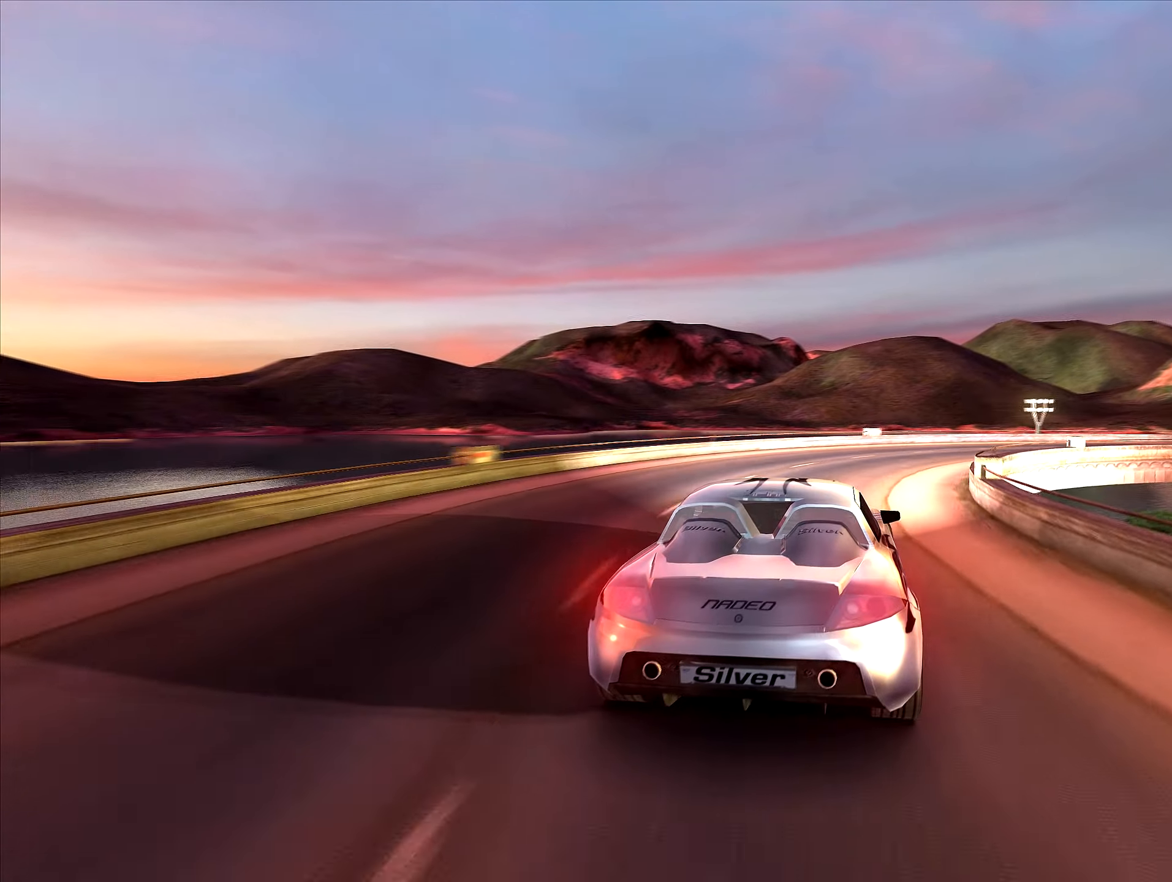
{"keys": ["right"], "events": [[167, "right", "up"], [217, "right", "down"]]}
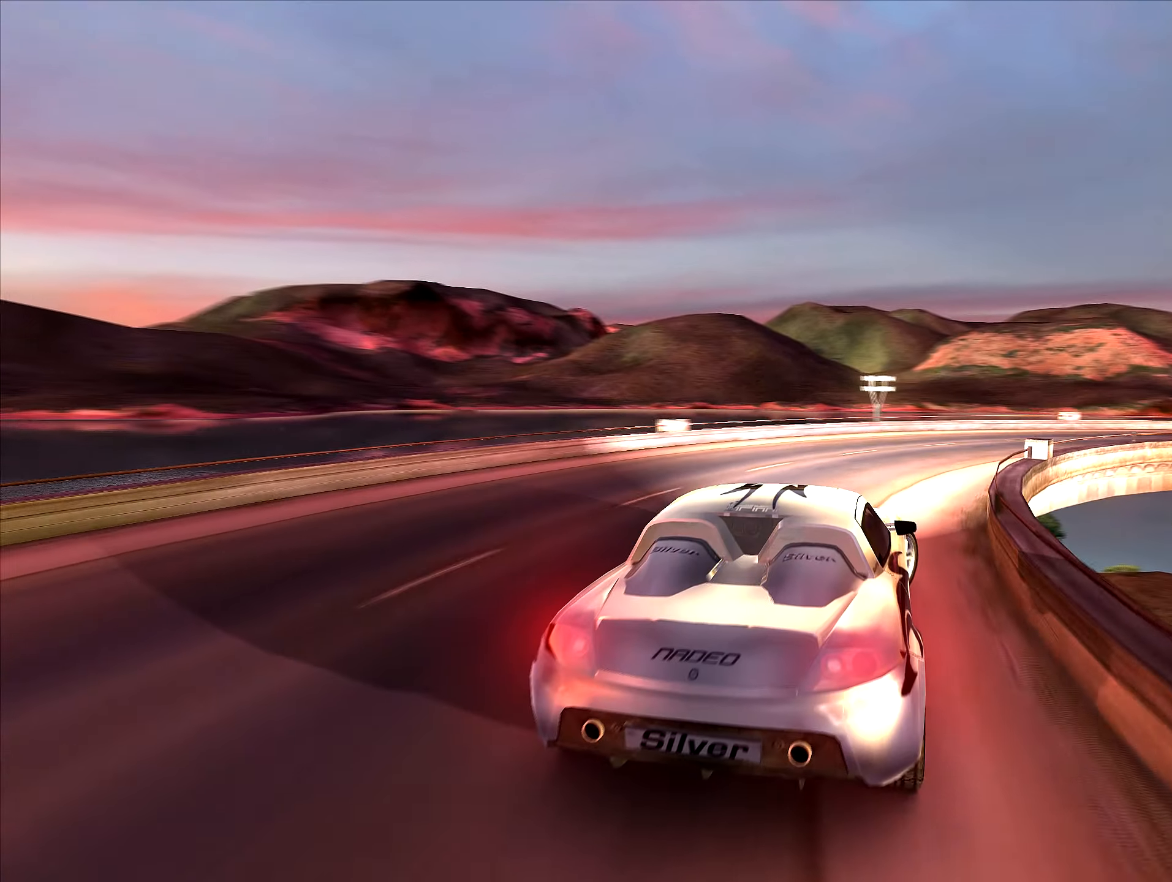
{"keys": ["right", "up"], "events": [[84, "up", "down"], [184, "up", "up"], [284, "up", "down"], [350, "up", "up"], [467, "up", "down"]]}
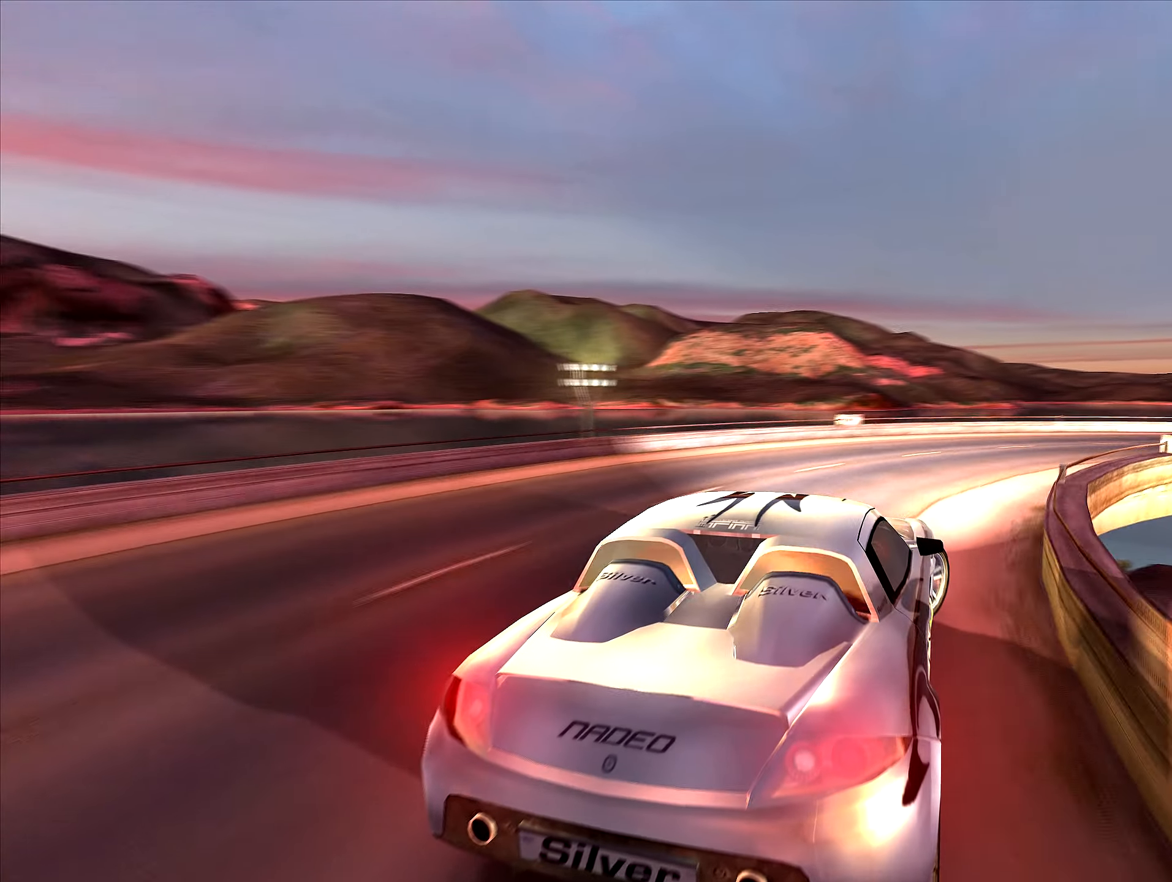
{"keys": ["right", "up"], "events": [[17, "up", "up"], [100, "up", "down"], [300, "up", "up"], [367, "up", "down"]]}
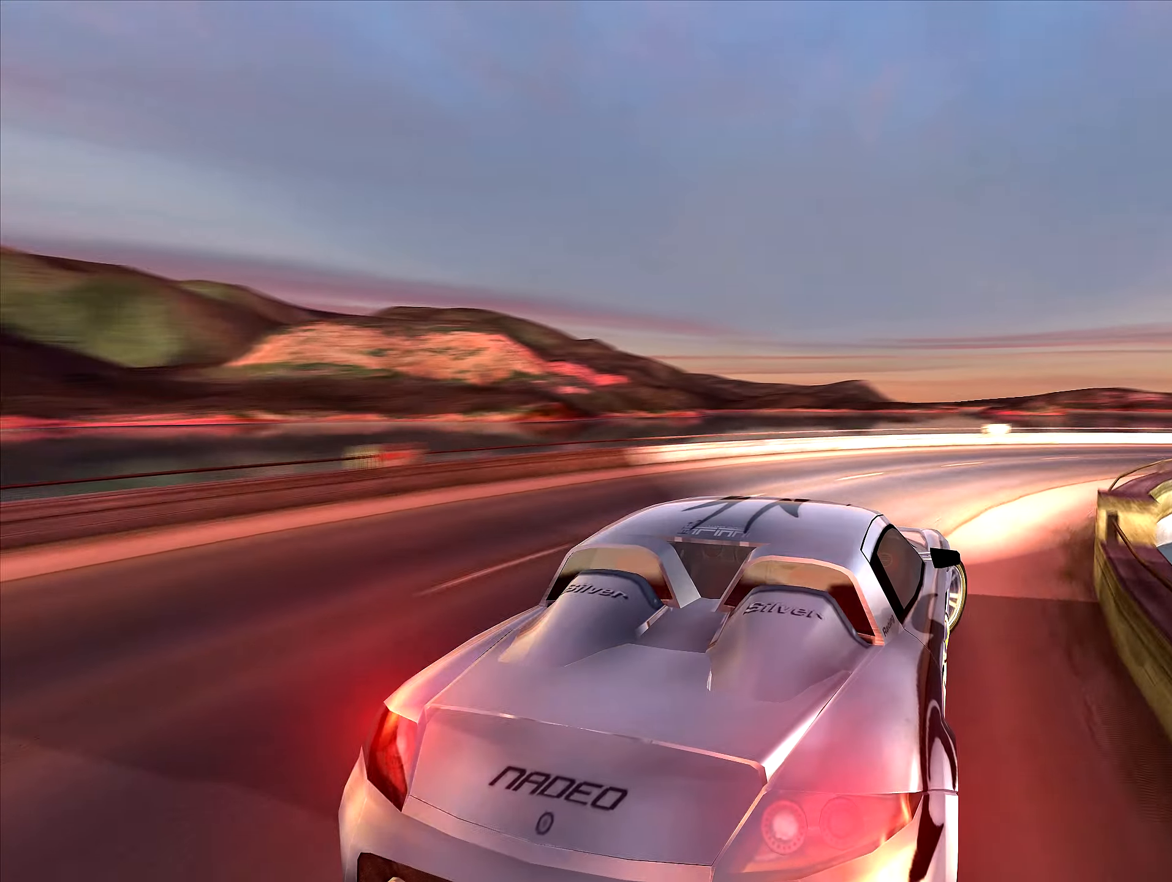
{"keys": ["right", "up"], "events": [[134, "up", "up"], [217, "up", "down"]]}
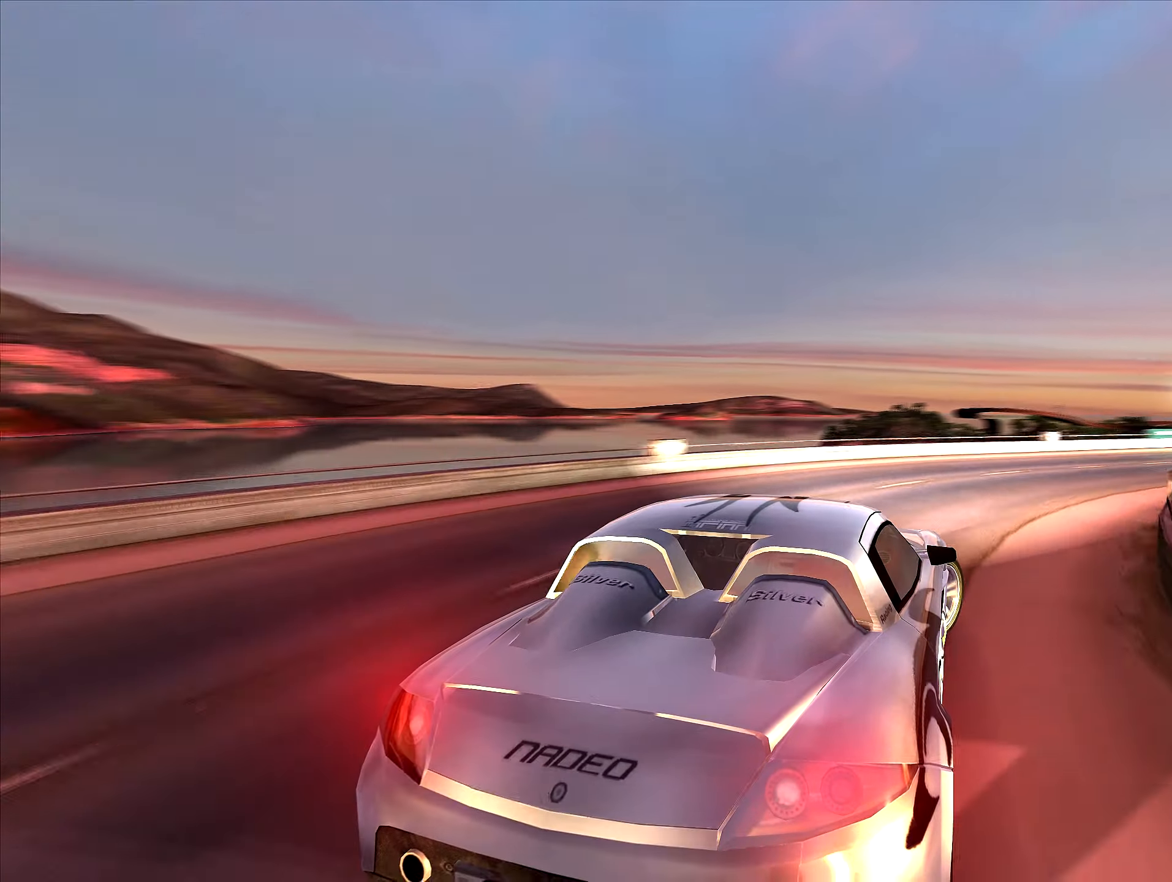
{"keys": ["right", "up"], "events": [[166, "right", "up"], [233, "right", "down"]]}
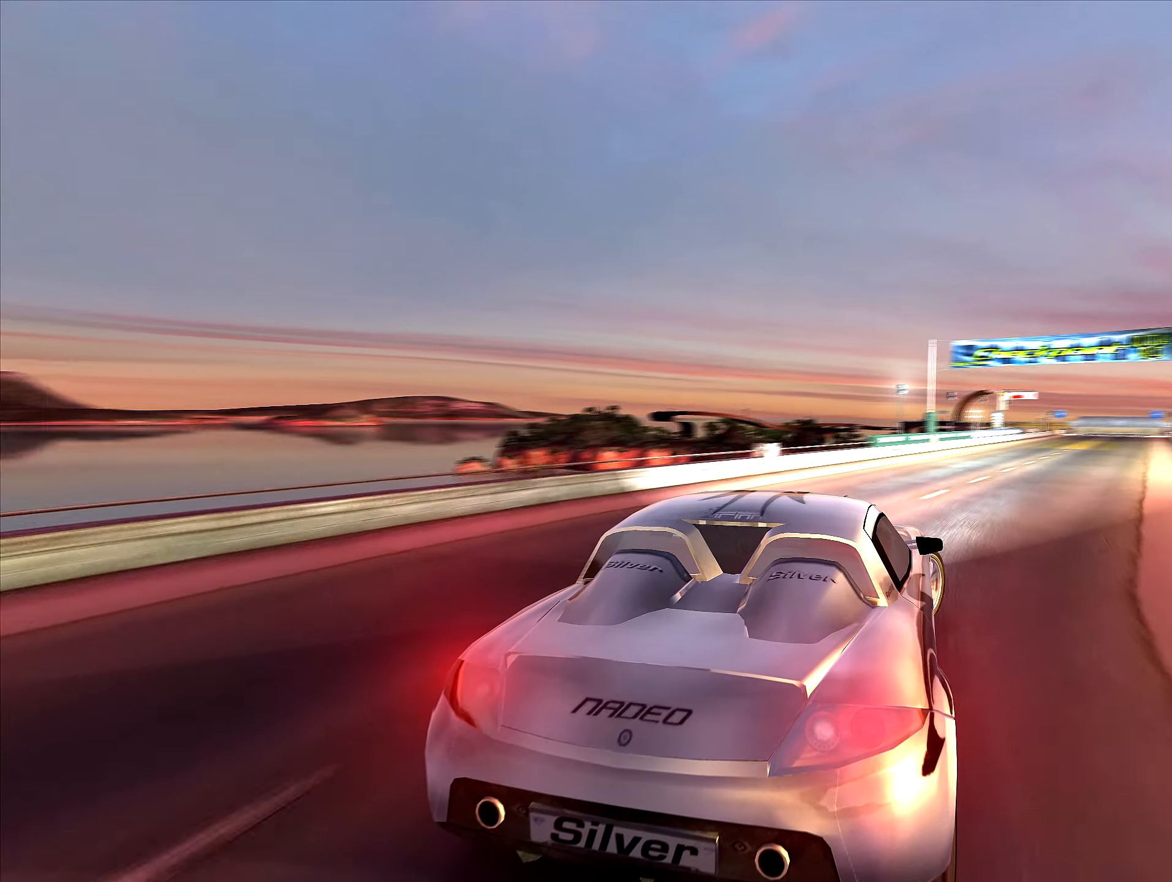
{"keys": ["up"], "events": [[66, "right", "up"]]}
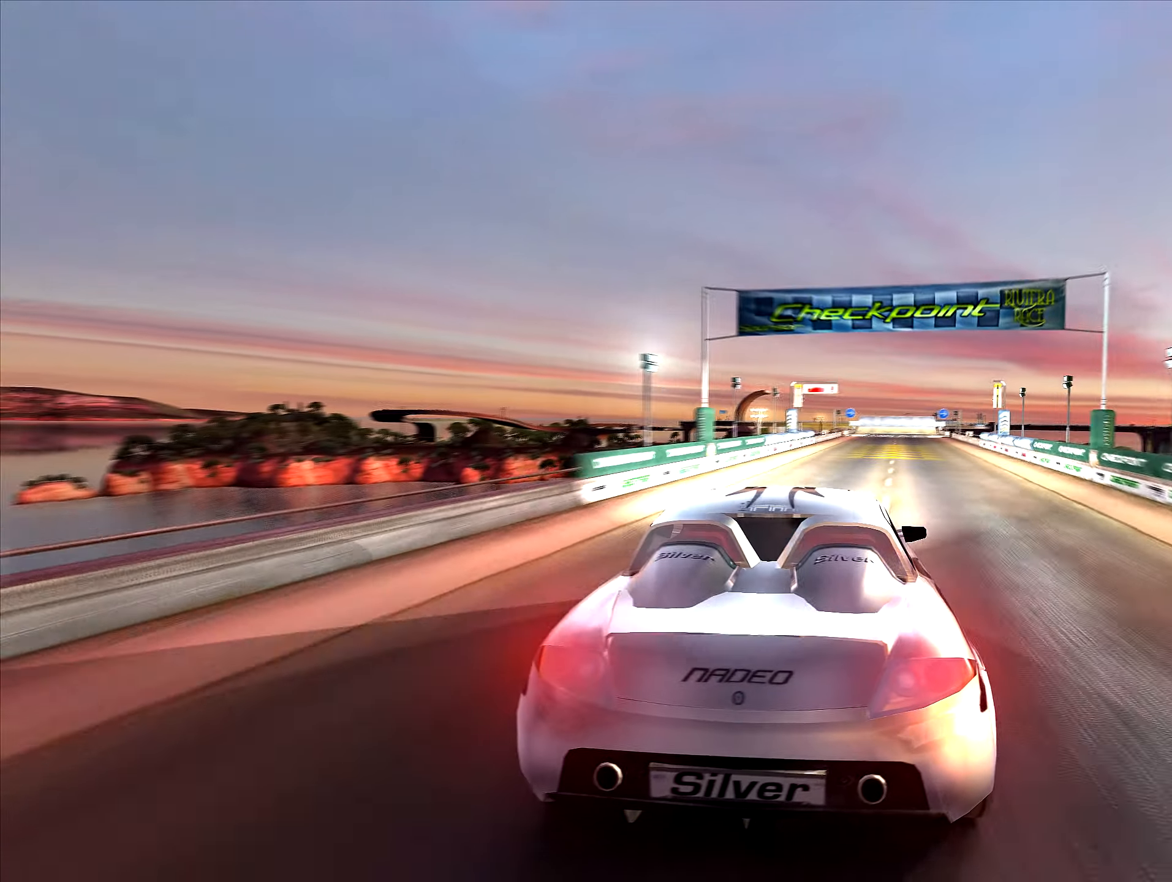
{"keys": ["up"], "events": [[266, "right", "down"], [350, "right", "up"]]}
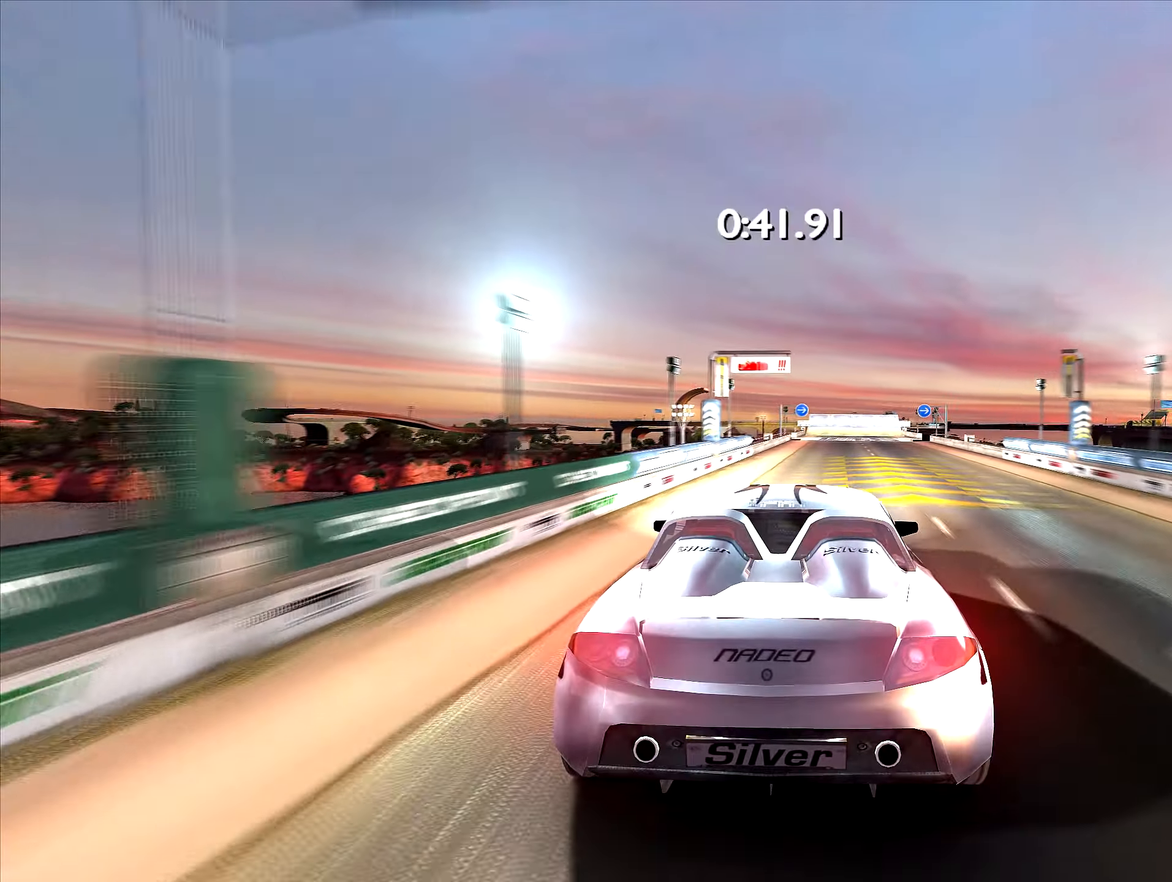
{"keys": ["right", "up"], "events": [[183, "right", "down"], [250, "right", "up"], [483, "right", "down"]]}
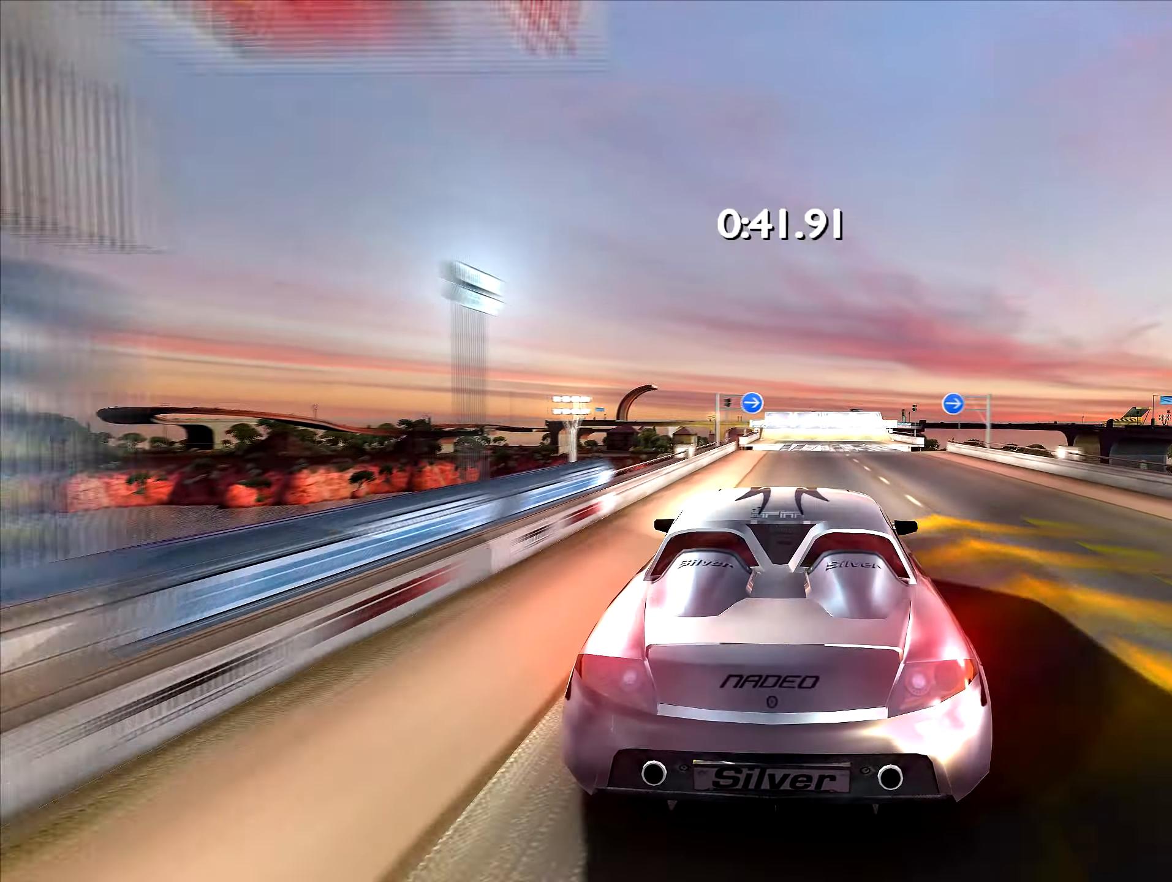
{"keys": ["right", "up"], "events": [[66, "right", "up"], [250, "right", "down"], [300, "right", "up"], [500, "right", "down"]]}
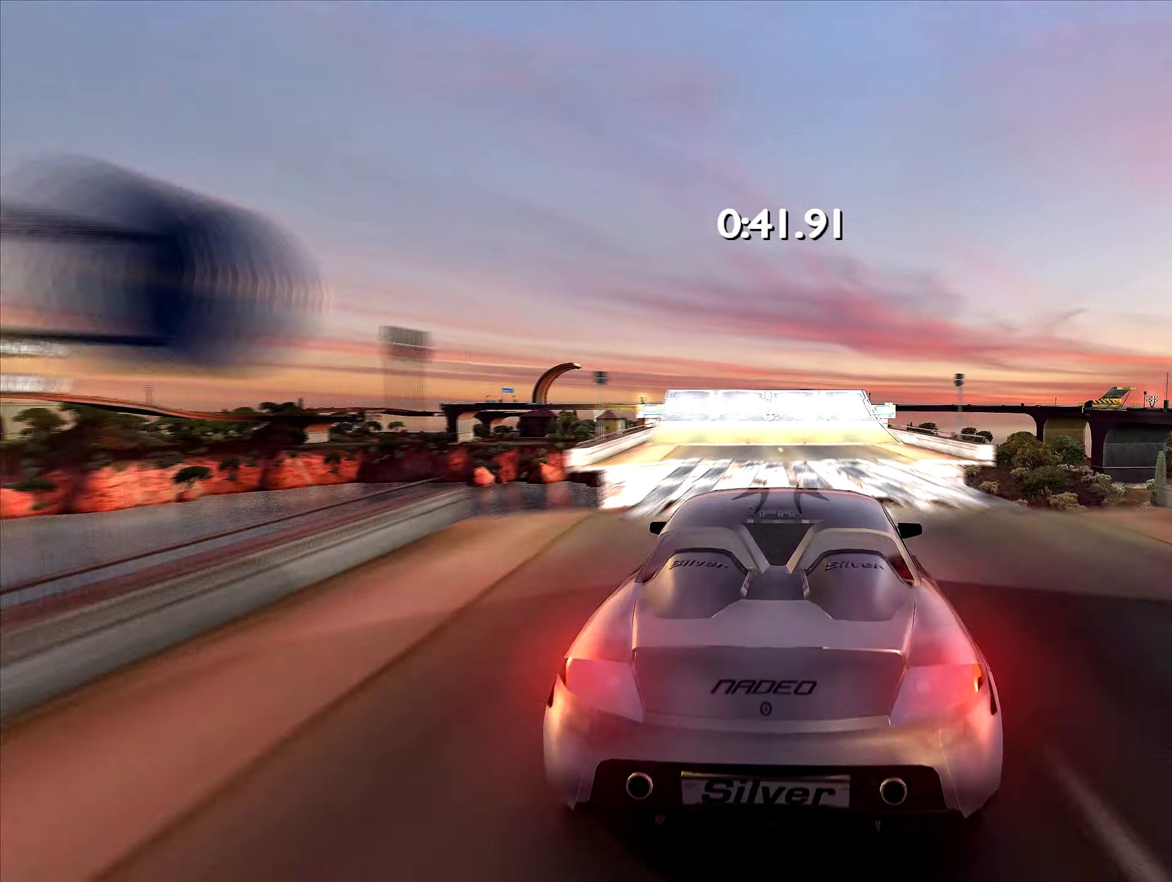
{"keys": [], "events": [[66, "right", "up"], [283, "left", "down"], [333, "left", "up"], [400, "up", "up"]]}
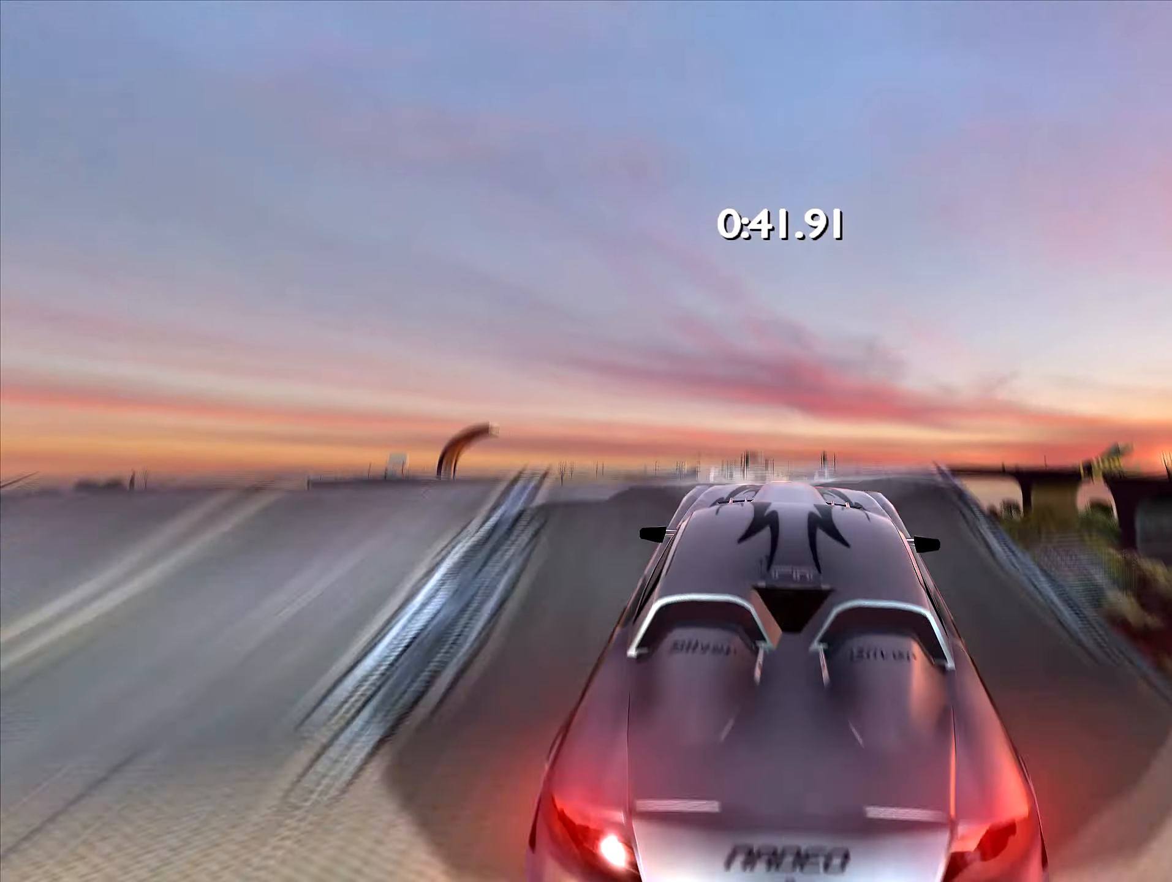
{"keys": [], "events": [[100, "up", "down"], [316, "up", "up"]]}
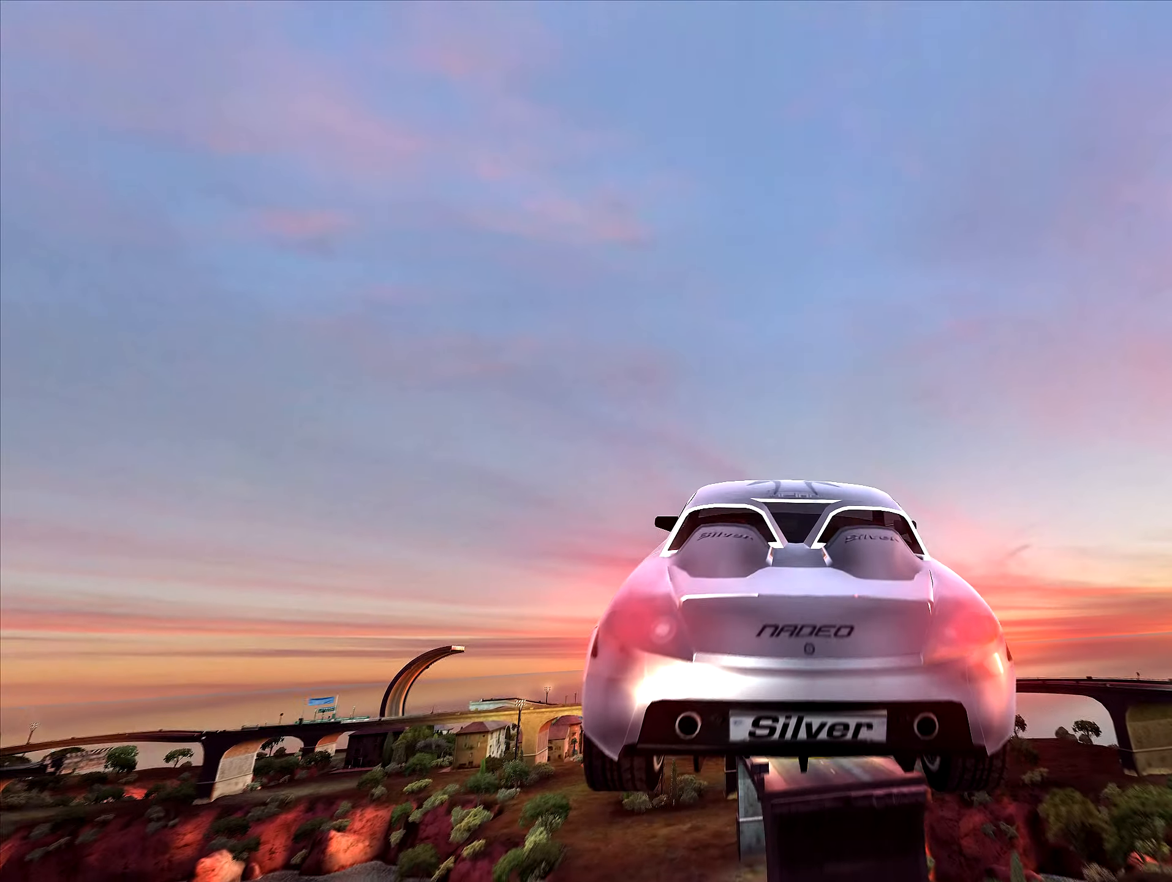
{"keys": [], "events": [[250, "up", "down"], [316, "up", "up"]]}
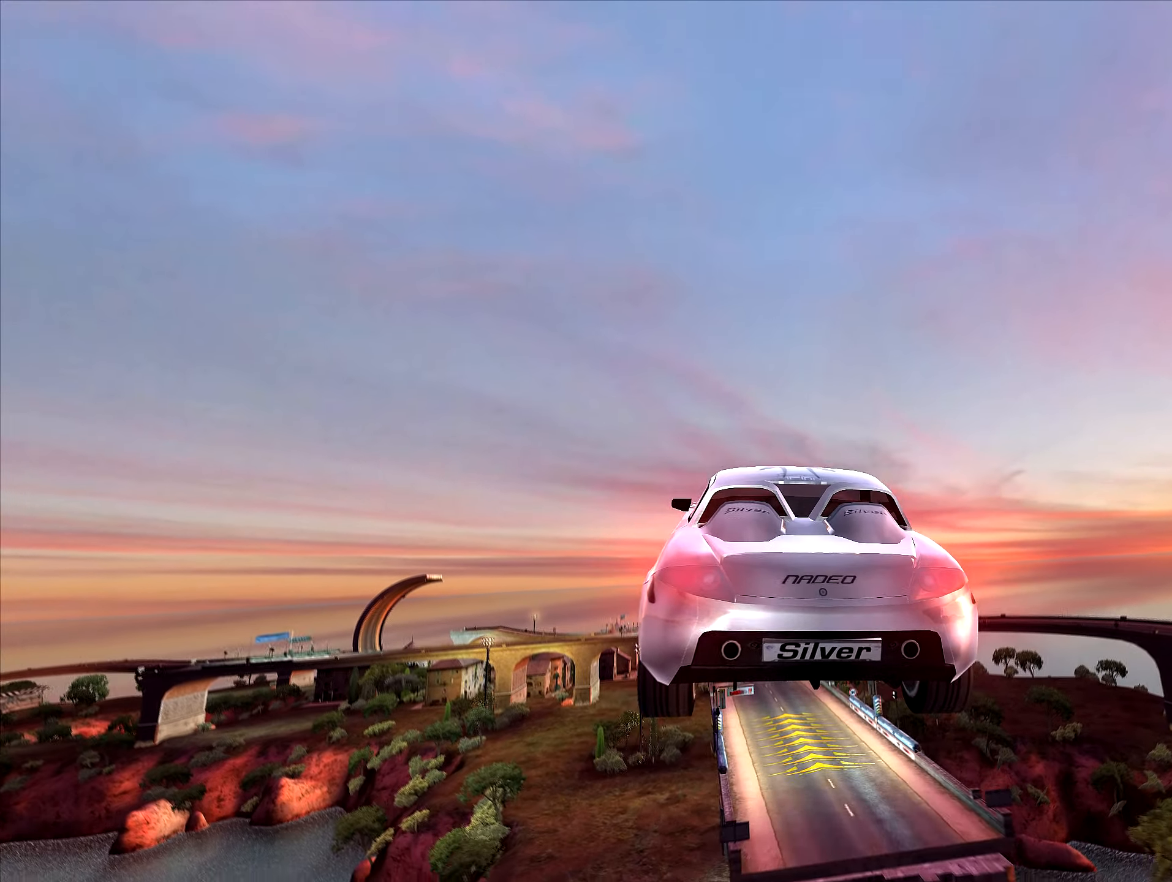
{"keys": ["up"], "events": [[333, "up", "down"]]}
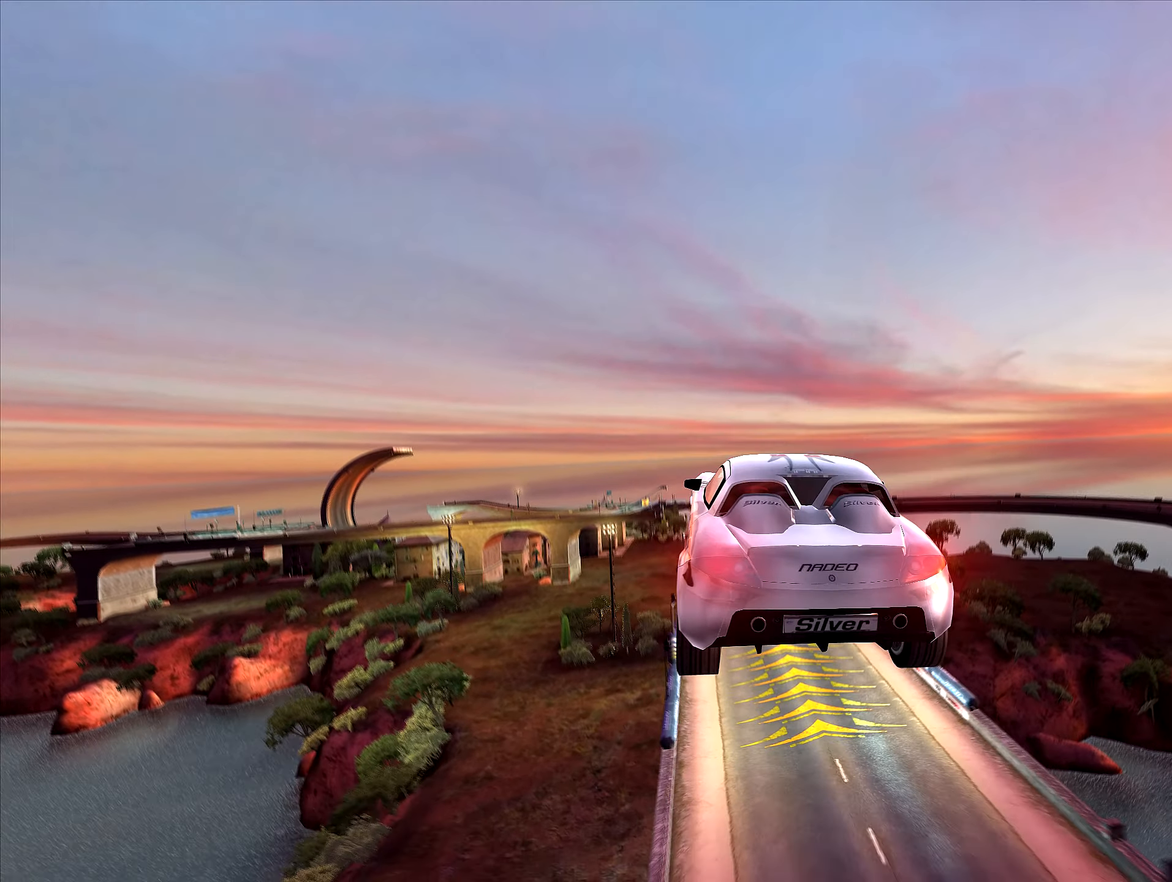
{"keys": ["up"], "events": []}
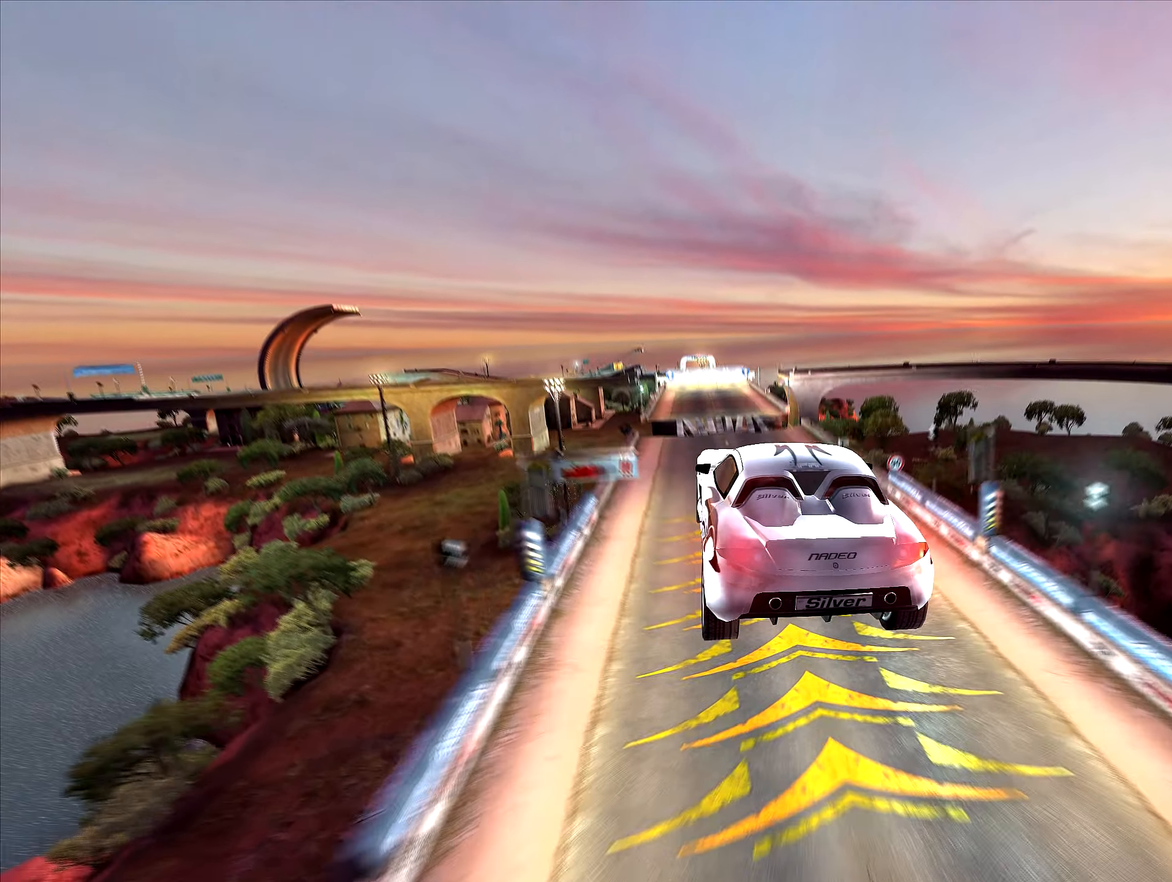
{"keys": ["up"], "events": []}
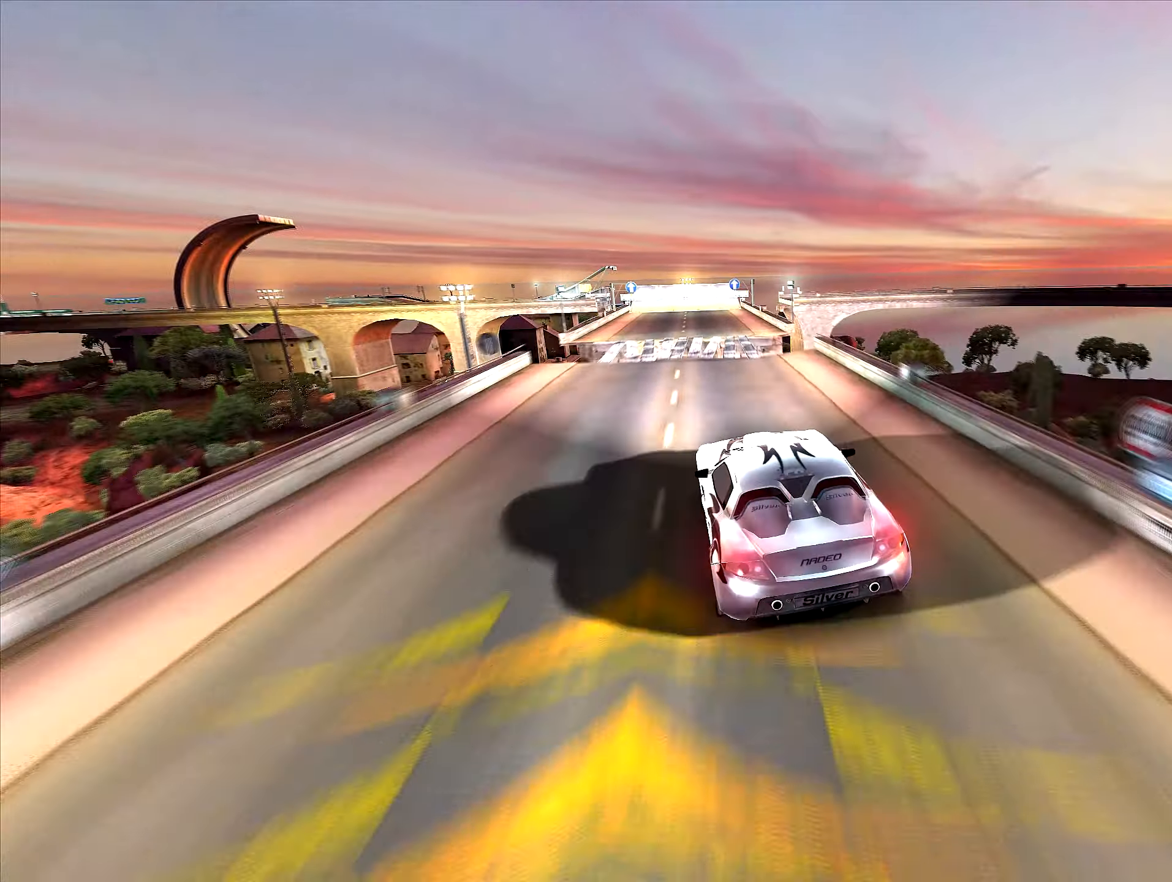
{"keys": ["right", "up"], "events": [[467, "right", "down"]]}
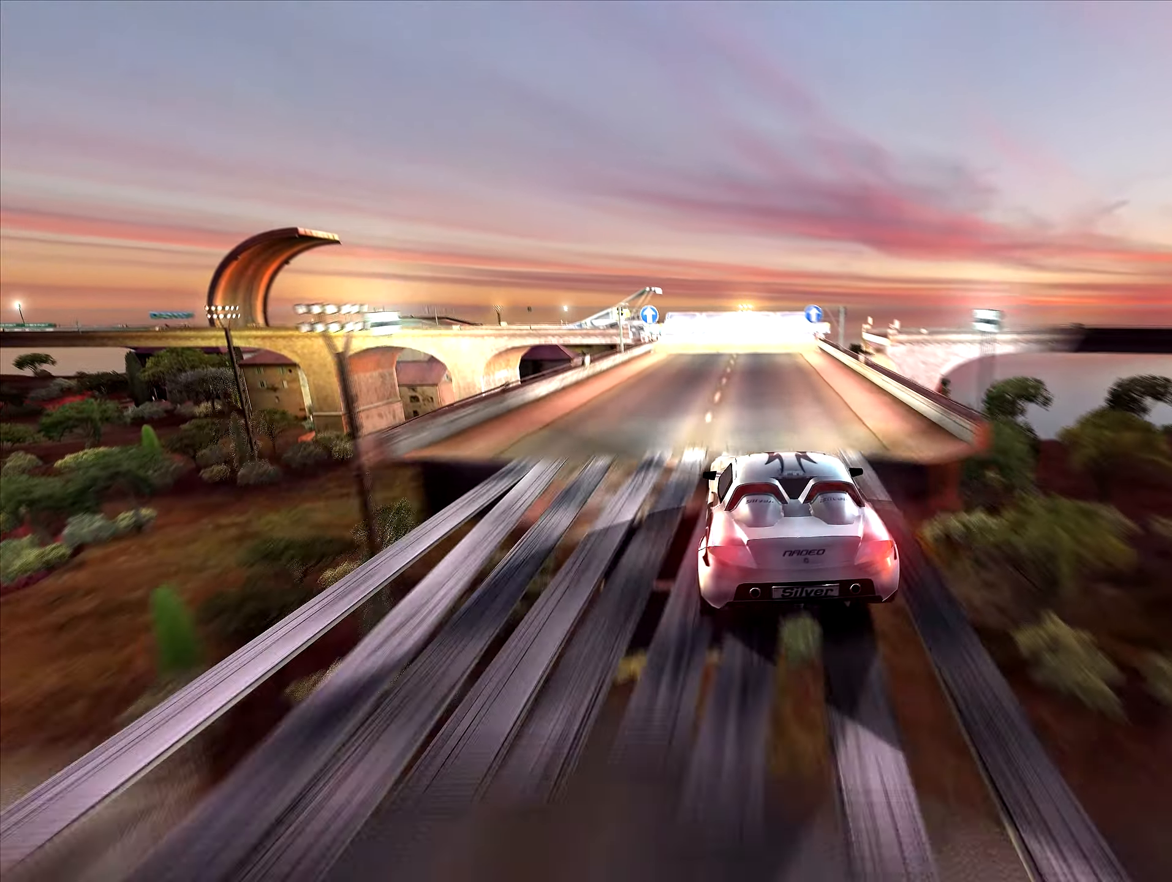
{"keys": ["up"], "events": [[50, "right", "up"], [333, "left", "down"], [367, "left", "up"]]}
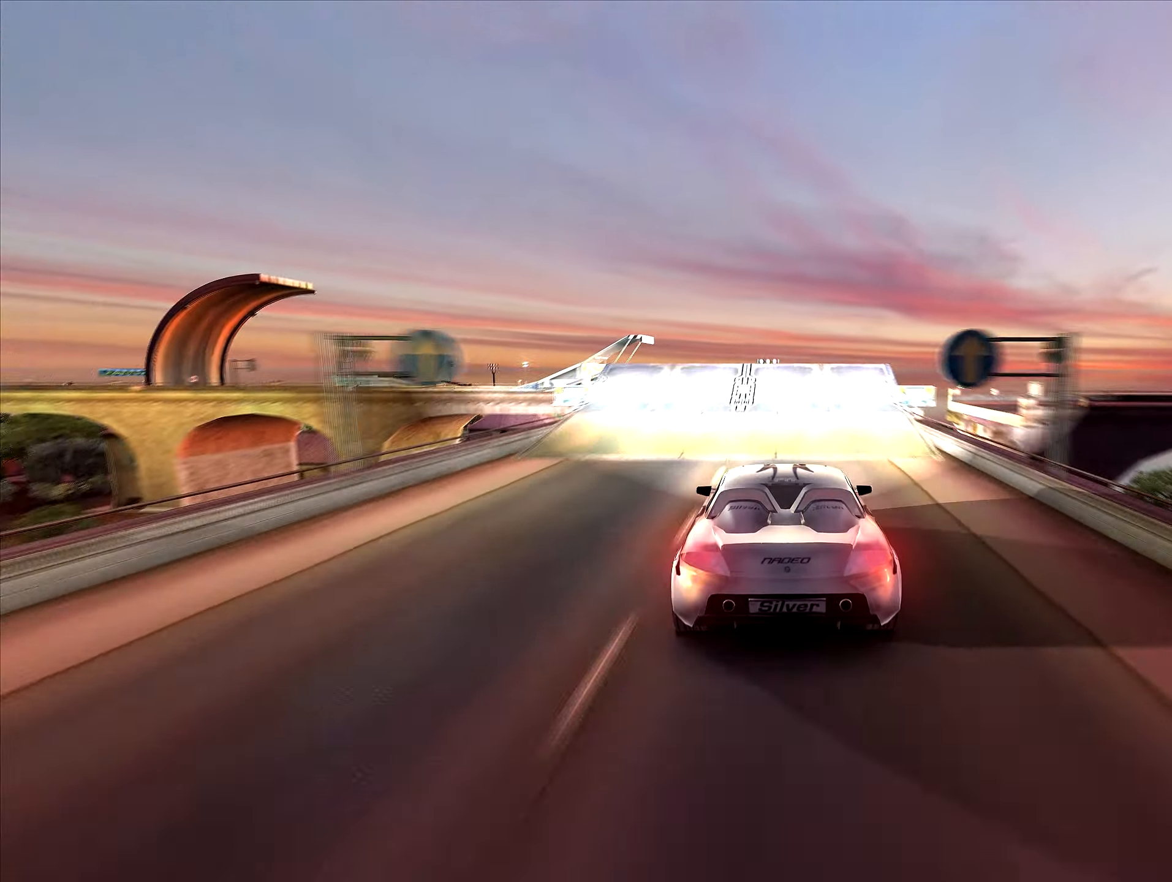
{"keys": ["up"], "events": []}
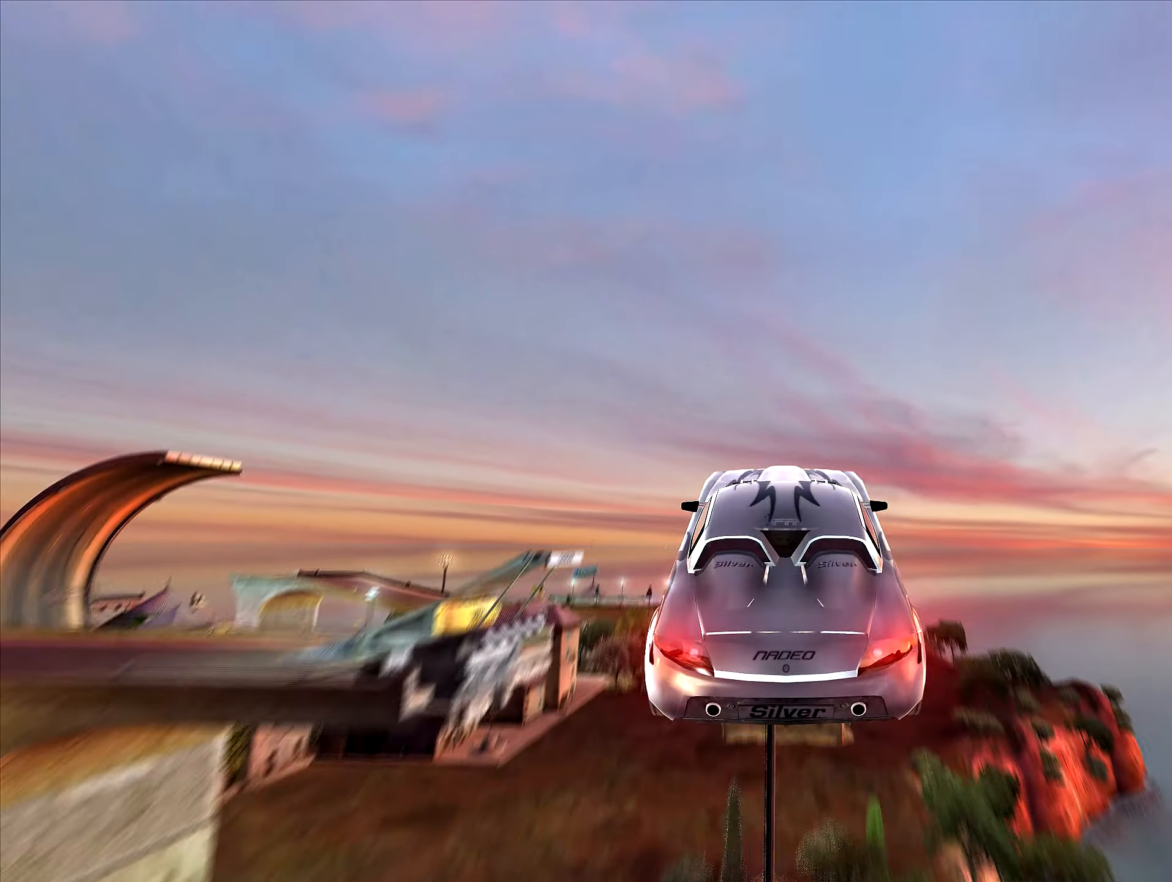
{"keys": ["up"], "events": []}
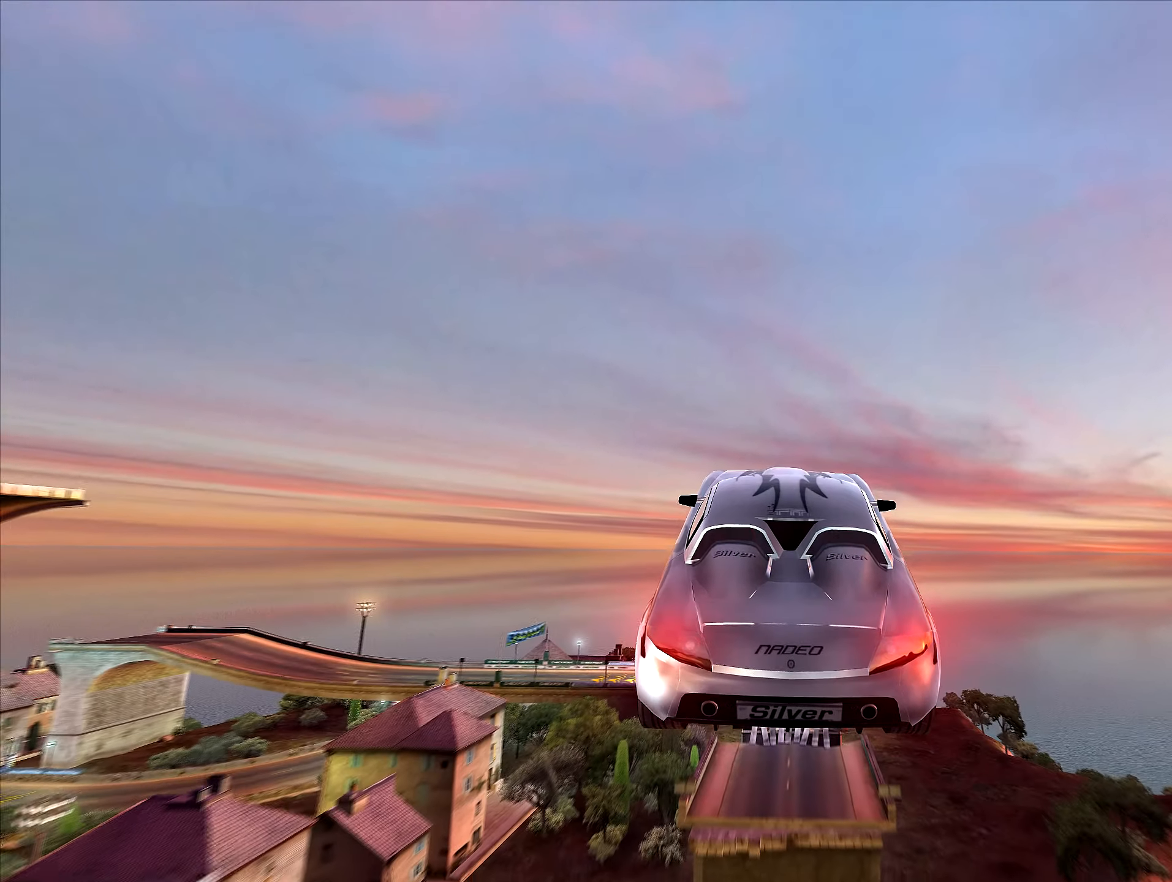
{"keys": ["up"], "events": []}
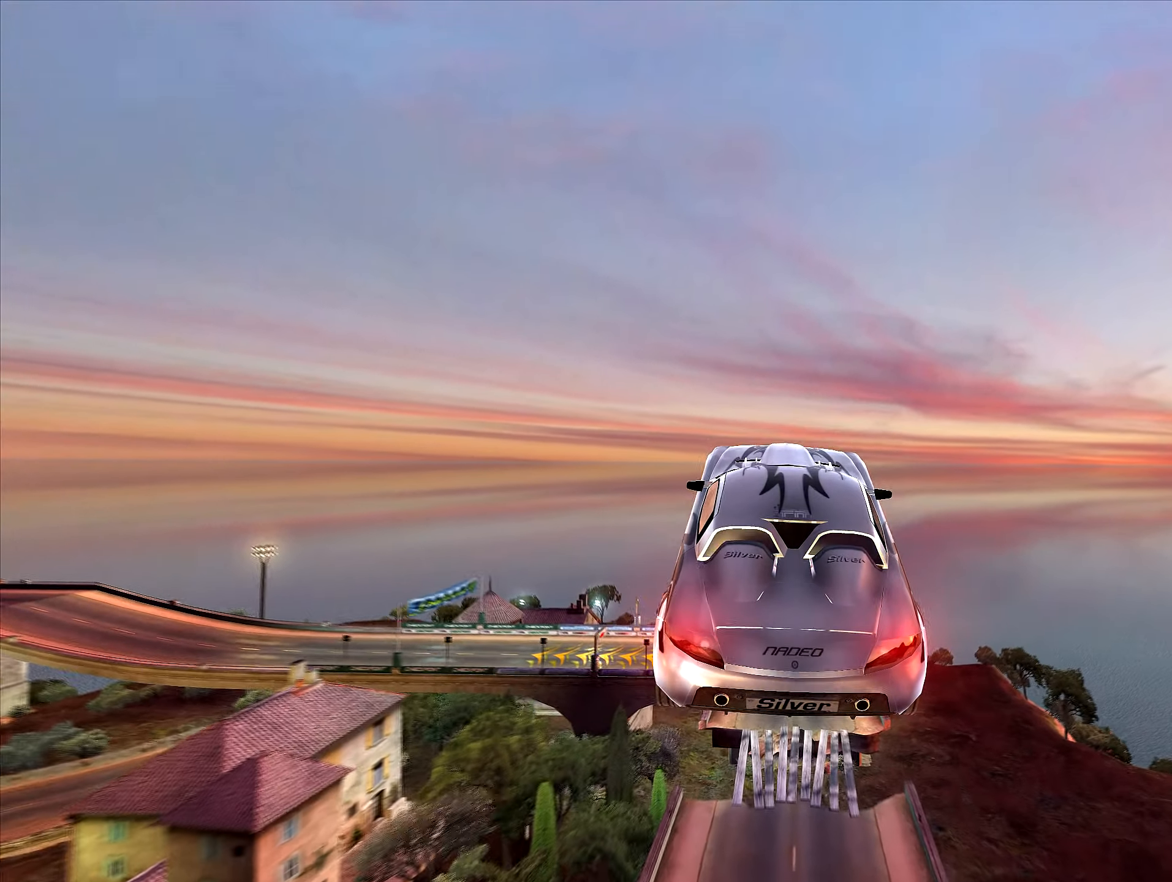
{"keys": ["up"], "events": []}
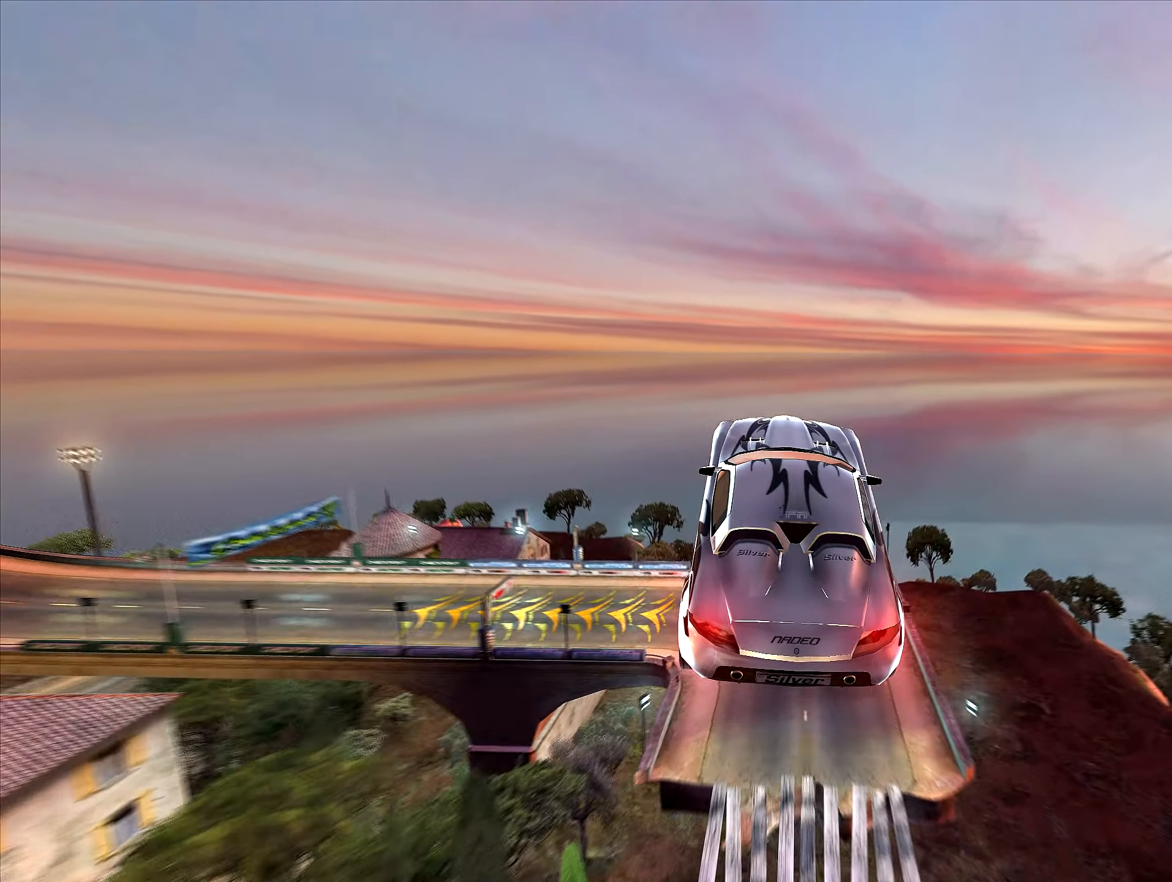
{"keys": ["up"], "events": []}